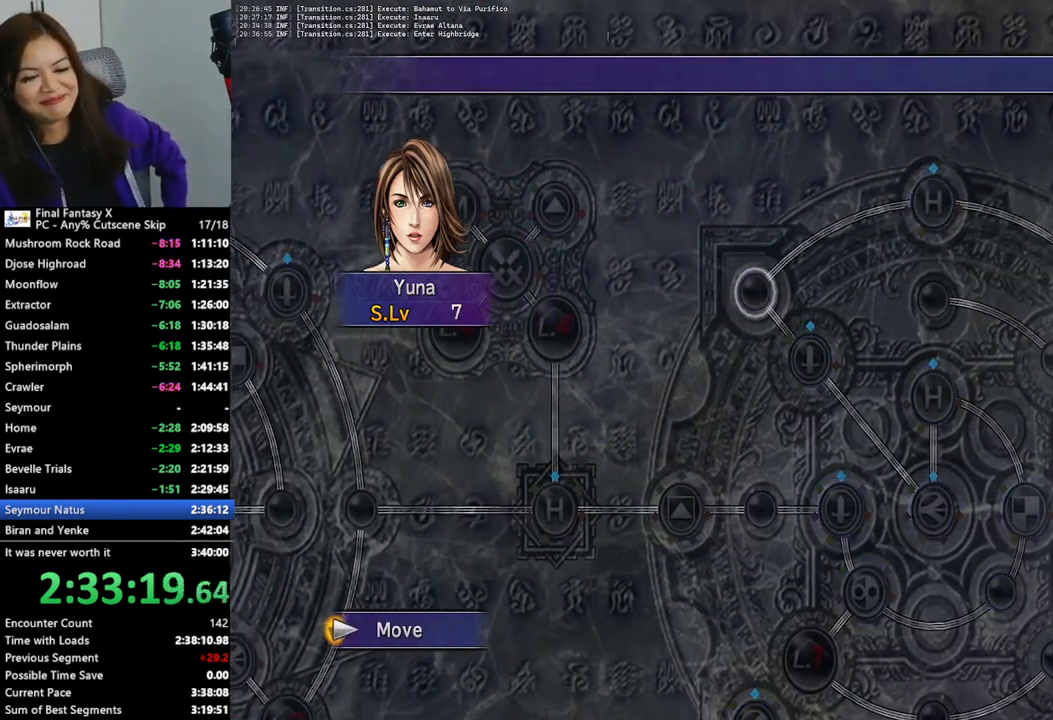
Gameplay with a controller (PlayStation layout); each line is a JSON object with the inputs held at the frame after it. "events" lists button and stick changes between this image and that frame as [ms after this image, input, new state], when the widget could be followed in between. Not read: L3 R3.
{"buttons": [], "left_stick": "center", "right_stick": "center", "events": []}
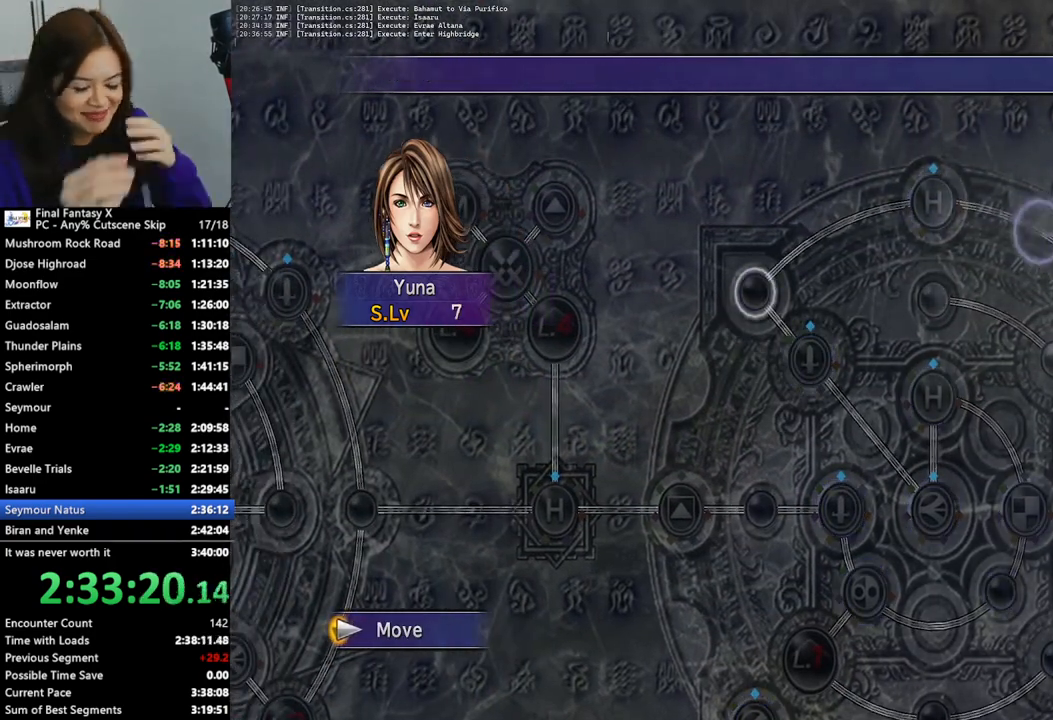
{"buttons": [], "left_stick": "center", "right_stick": "center", "events": []}
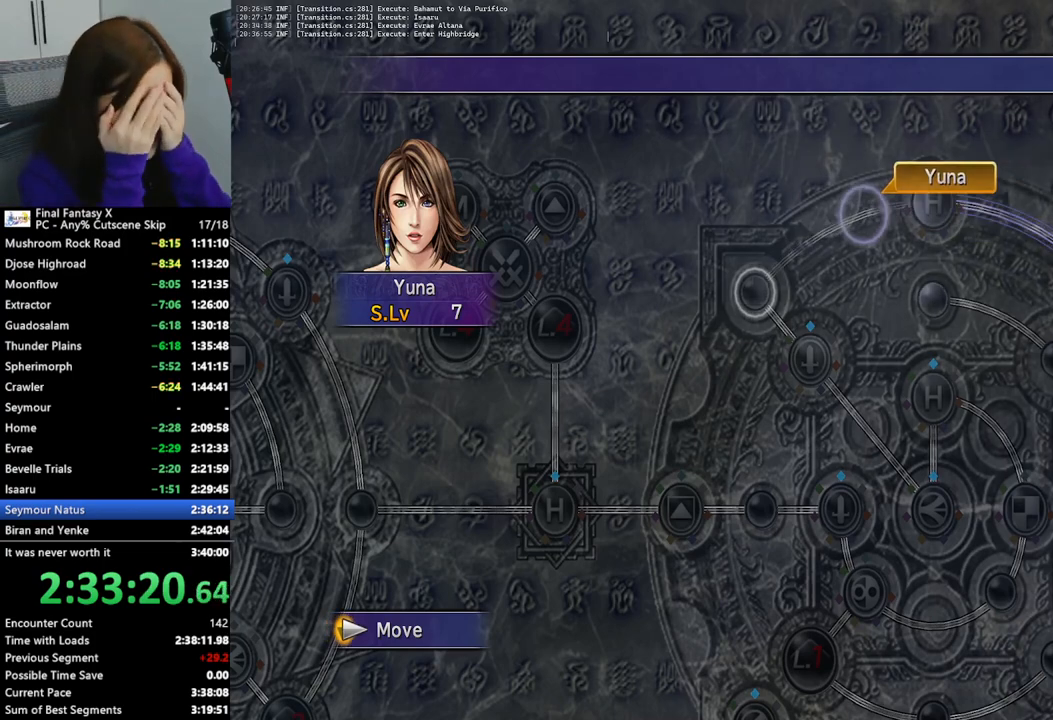
{"buttons": [], "left_stick": "center", "right_stick": "center", "events": []}
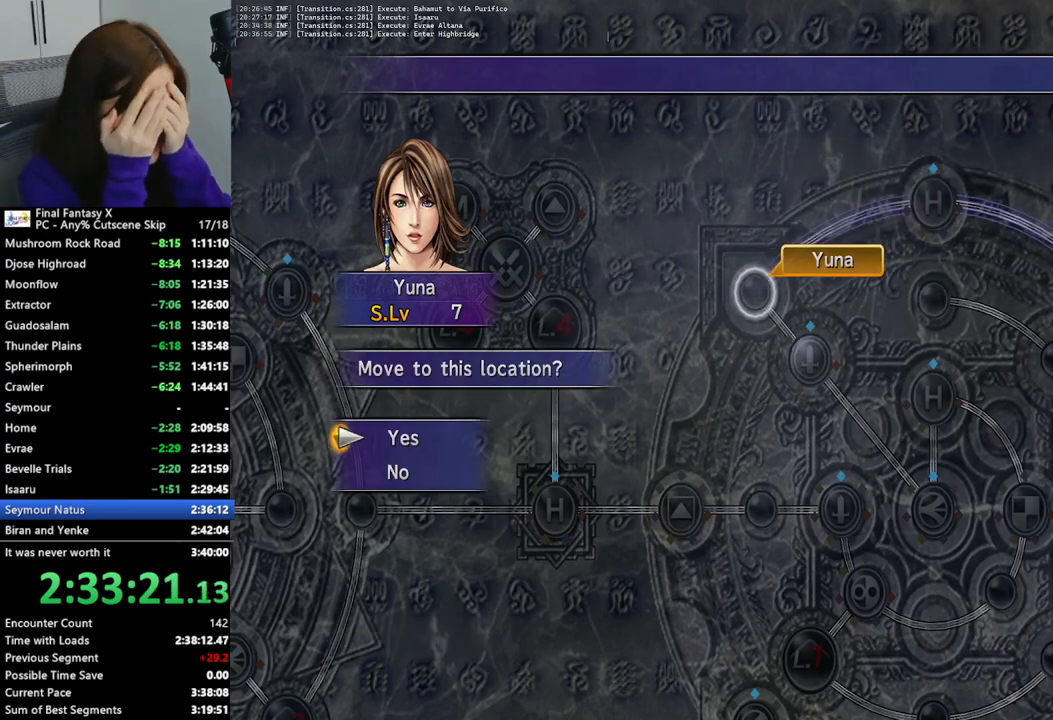
{"buttons": ["CROSS"], "left_stick": "center", "right_stick": "center", "events": [[333, "DPAD_DOWN", "down"], [400, "DPAD_DOWN", "up"], [433, "CROSS", "down"]]}
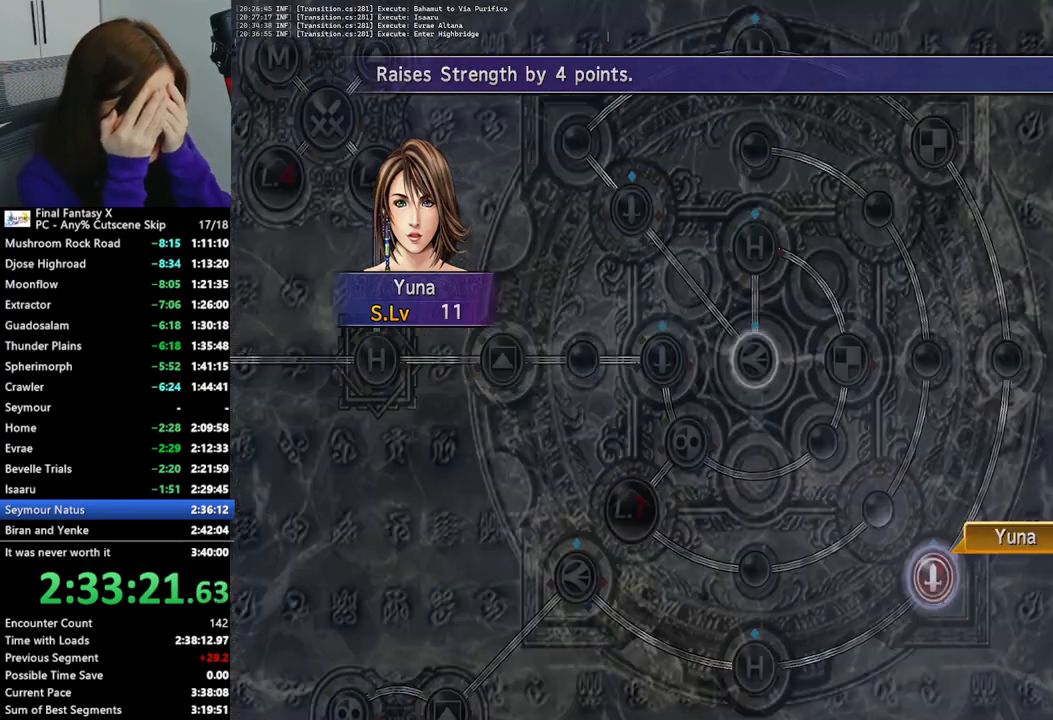
{"buttons": [], "left_stick": "center", "right_stick": "center", "events": [[33, "CROSS", "up"]]}
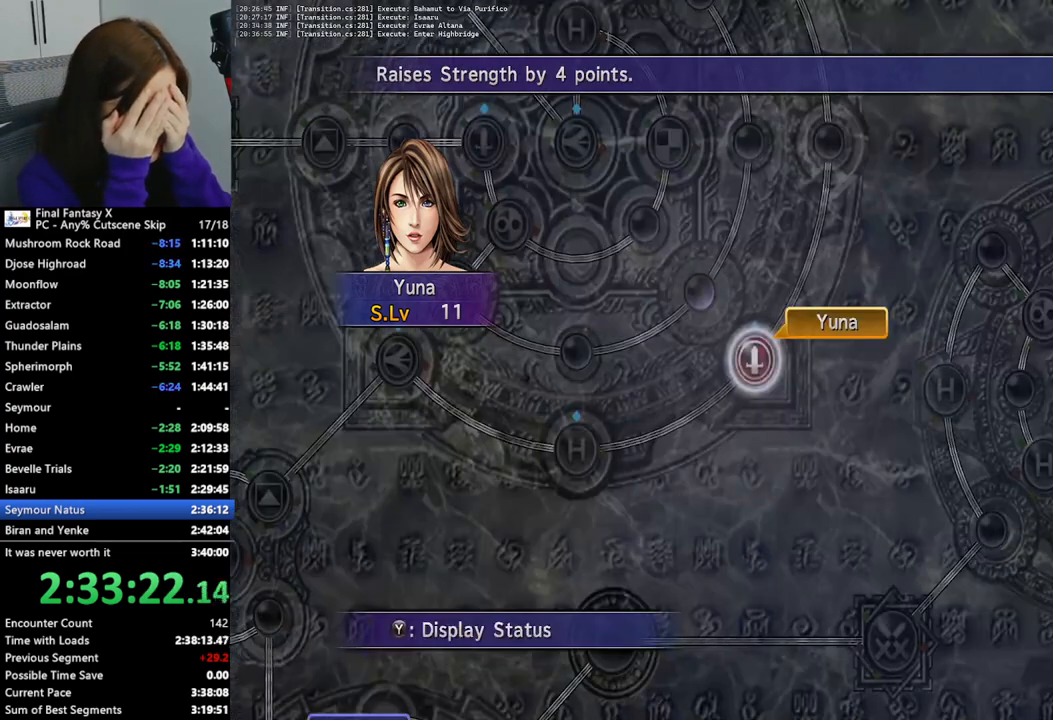
{"buttons": [], "left_stick": "up", "right_stick": "center", "events": [[100, "CROSS", "down"], [200, "CROSS", "up"], [500, "left_stick", "up"]]}
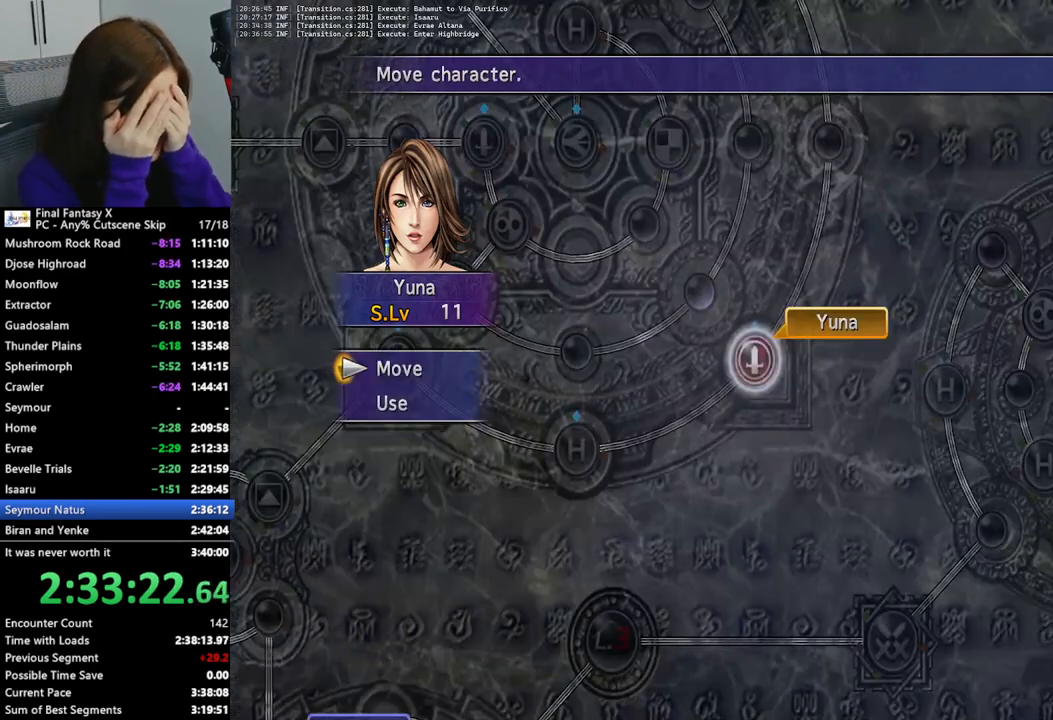
{"buttons": [], "left_stick": "up-right", "right_stick": "center", "events": [[67, "left_stick", "center"], [200, "CROSS", "down"], [300, "CROSS", "up"], [333, "left_stick", "up-right"]]}
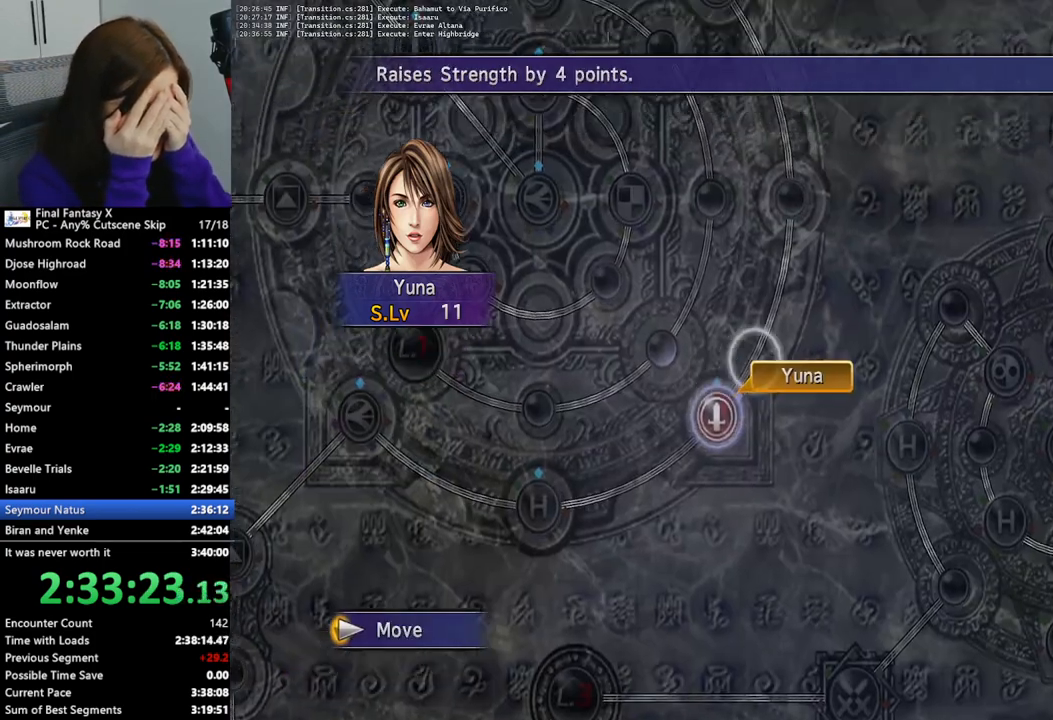
{"buttons": [], "left_stick": "center", "right_stick": "center", "events": [[133, "left_stick", "center"], [400, "CROSS", "down"], [500, "CROSS", "up"]]}
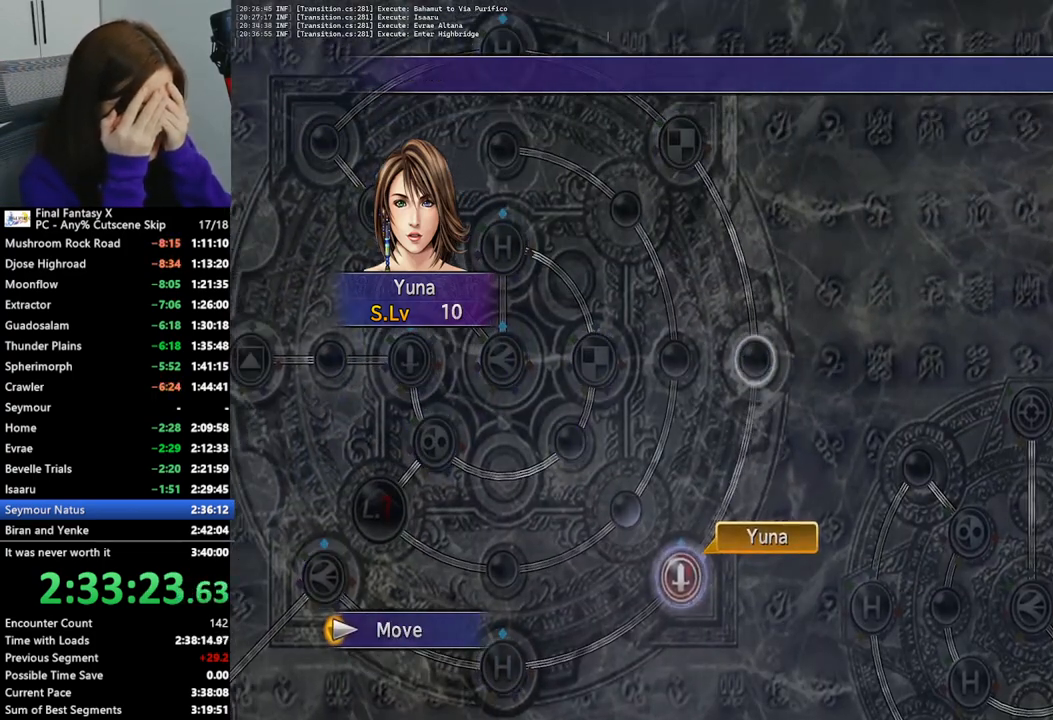
{"buttons": [], "left_stick": "center", "right_stick": "center", "events": []}
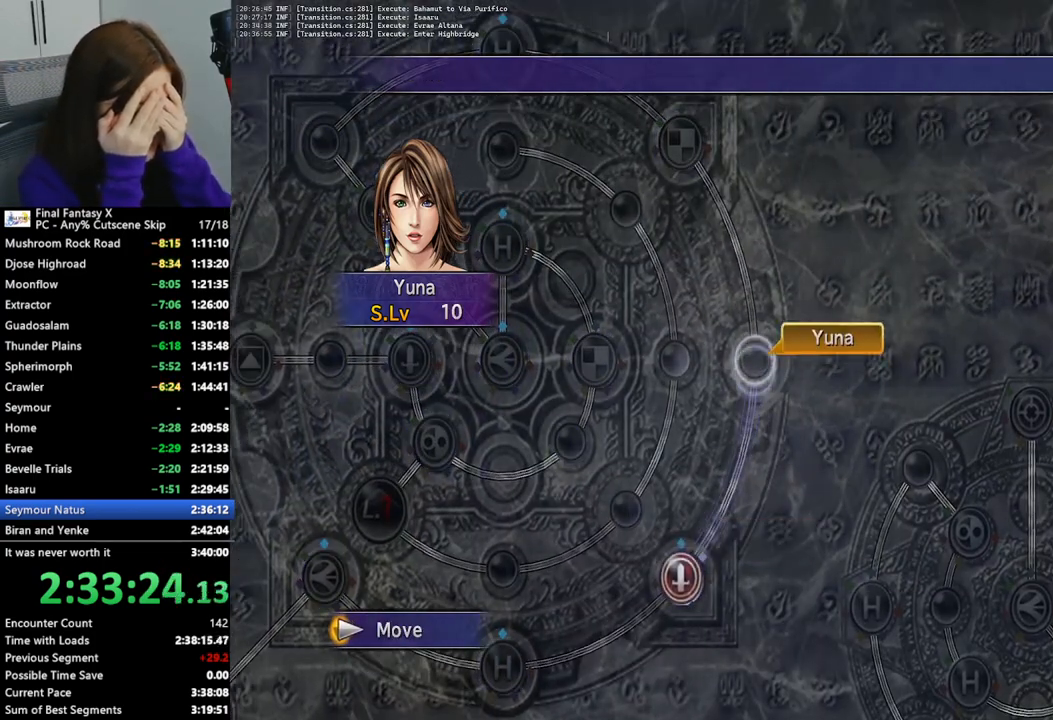
{"buttons": [], "left_stick": "center", "right_stick": "center", "events": [[167, "CROSS", "down"], [267, "CROSS", "up"], [367, "CROSS", "down"], [433, "CROSS", "up"]]}
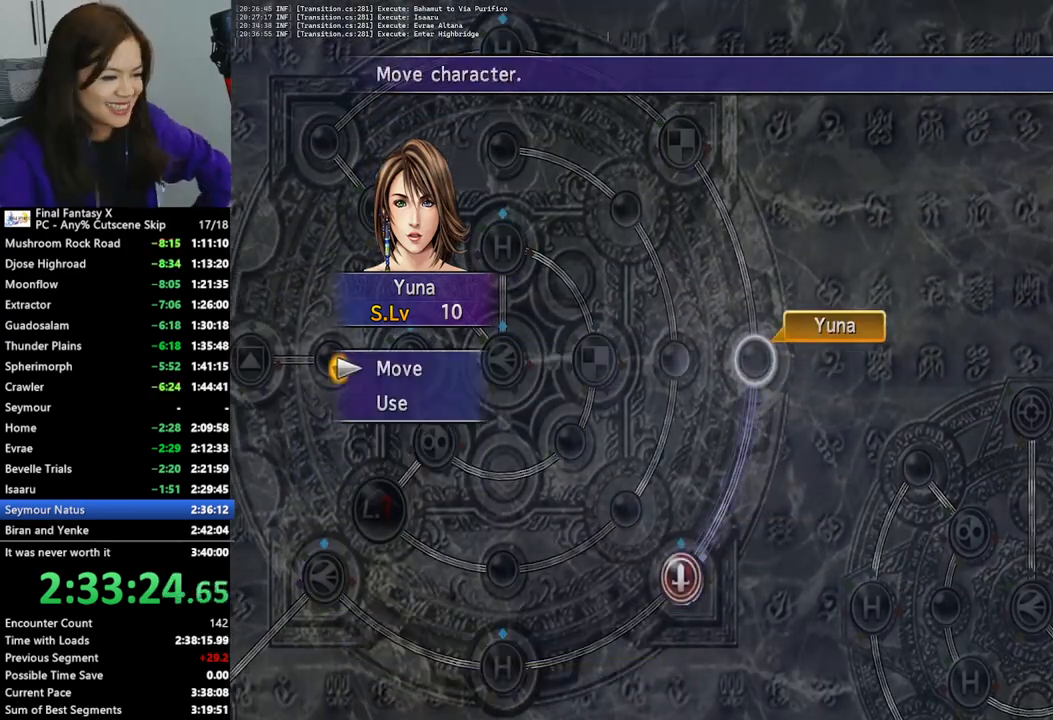
{"buttons": [], "left_stick": "center", "right_stick": "center", "events": [[167, "DPAD_DOWN", "down"], [200, "CROSS", "down"], [267, "DPAD_DOWN", "up"], [333, "CROSS", "up"]]}
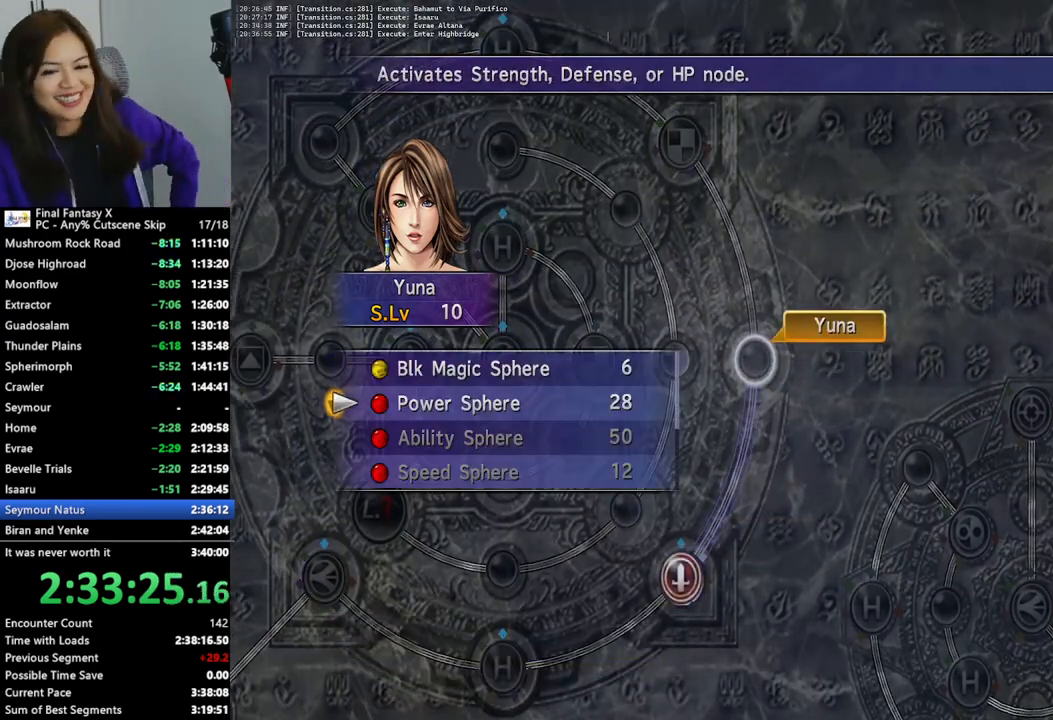
{"buttons": [], "left_stick": "center", "right_stick": "center", "events": []}
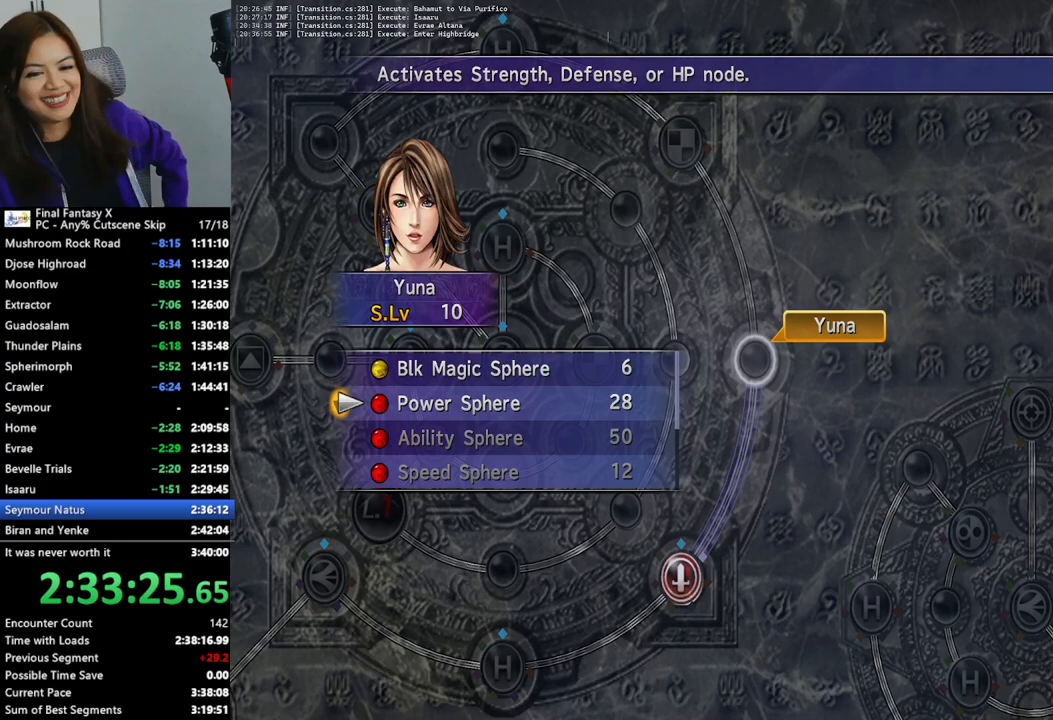
{"buttons": [], "left_stick": "center", "right_stick": "center", "events": [[200, "CROSS", "down"], [300, "CROSS", "up"]]}
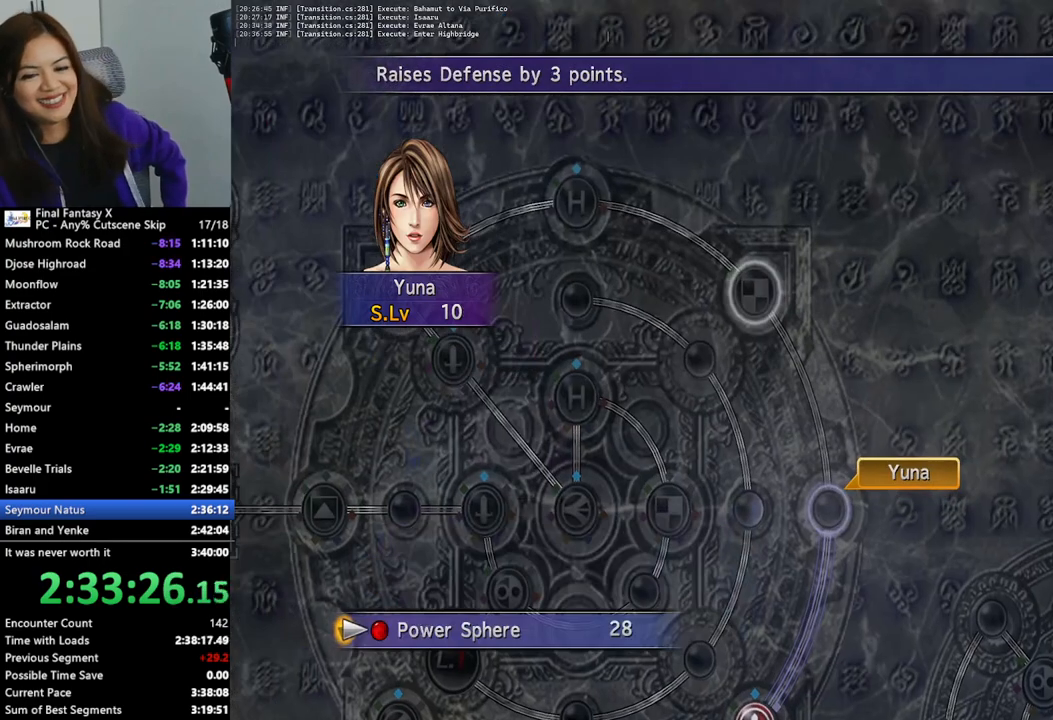
{"buttons": [], "left_stick": "center", "right_stick": "center", "events": [[33, "CROSS", "down"], [133, "CROSS", "up"], [233, "CROSS", "down"], [300, "CROSS", "up"], [400, "CROSS", "down"], [467, "CROSS", "up"]]}
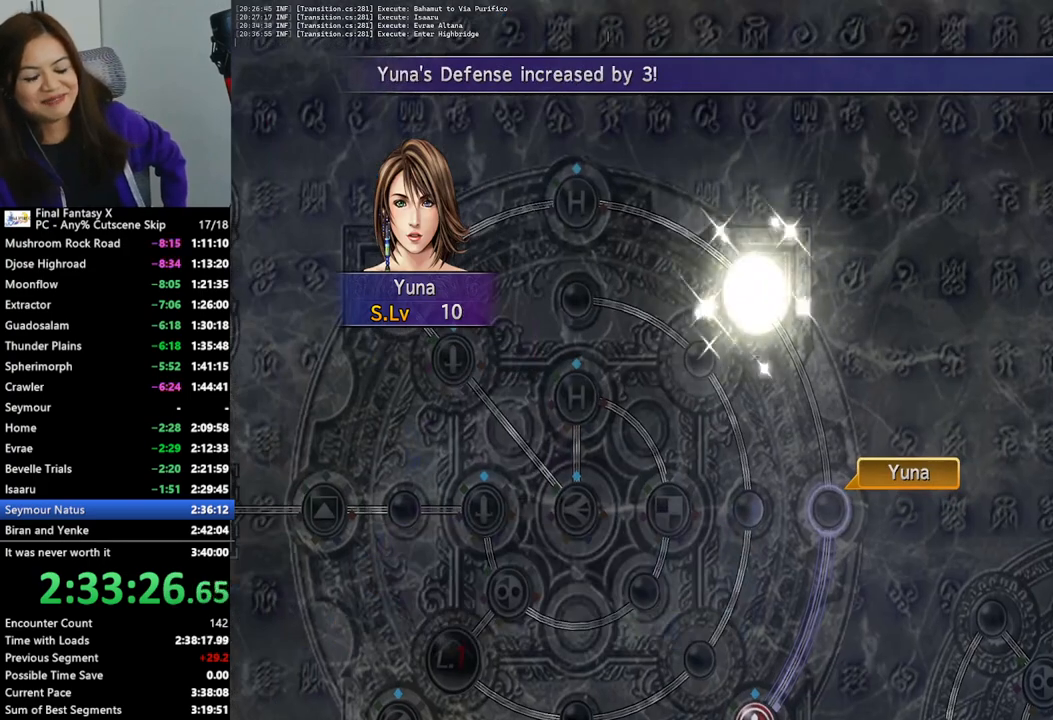
{"buttons": [], "left_stick": "center", "right_stick": "center", "events": [[67, "CROSS", "down"], [133, "CROSS", "up"], [233, "CROSS", "down"], [300, "CROSS", "up"], [400, "CROSS", "down"], [467, "CROSS", "up"]]}
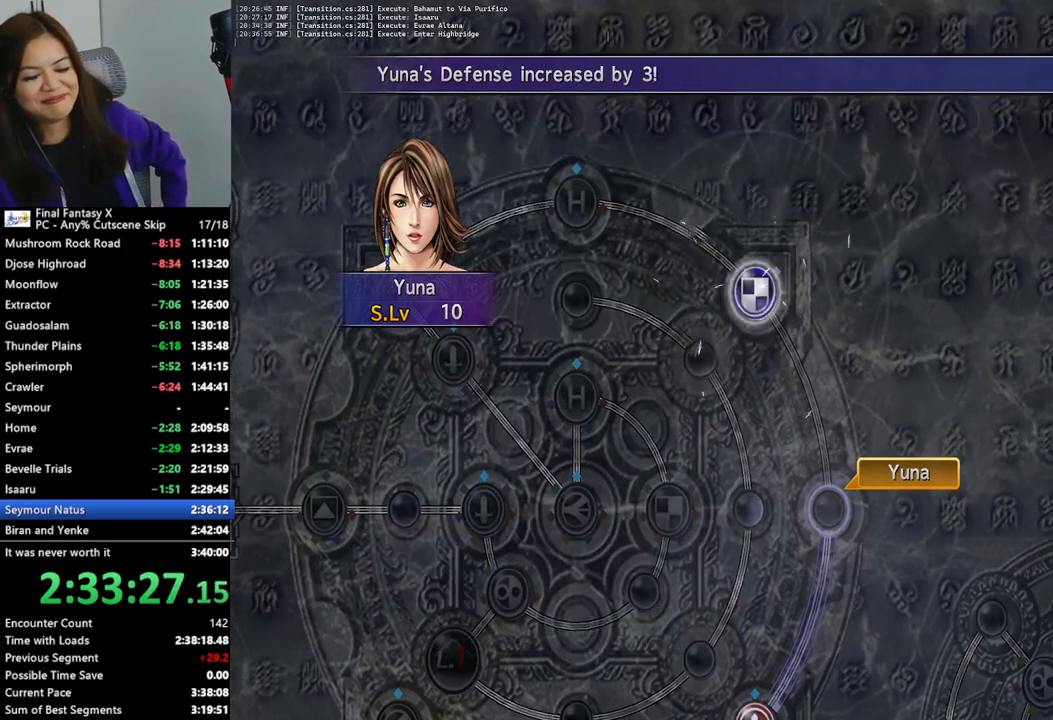
{"buttons": [], "left_stick": "center", "right_stick": "center", "events": [[67, "CROSS", "down"], [133, "CROSS", "up"], [233, "CROSS", "down"], [300, "CROSS", "up"], [433, "CROSS", "down"], [500, "CROSS", "up"]]}
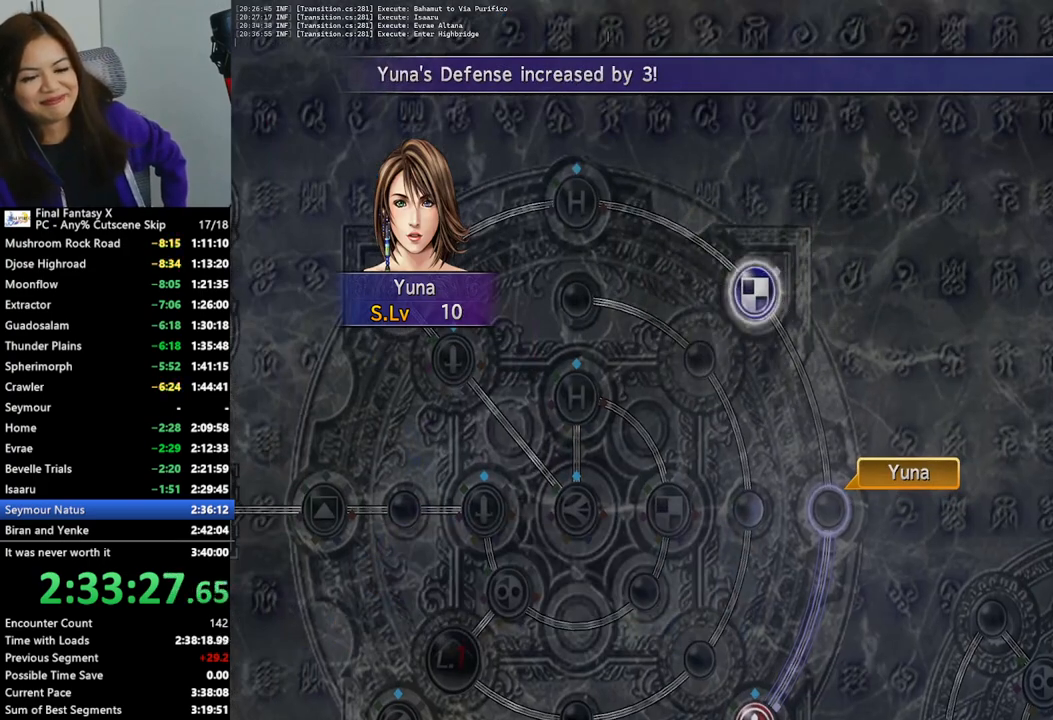
{"buttons": [], "left_stick": "center", "right_stick": "center", "events": [[300, "CROSS", "down"], [367, "CROSS", "up"]]}
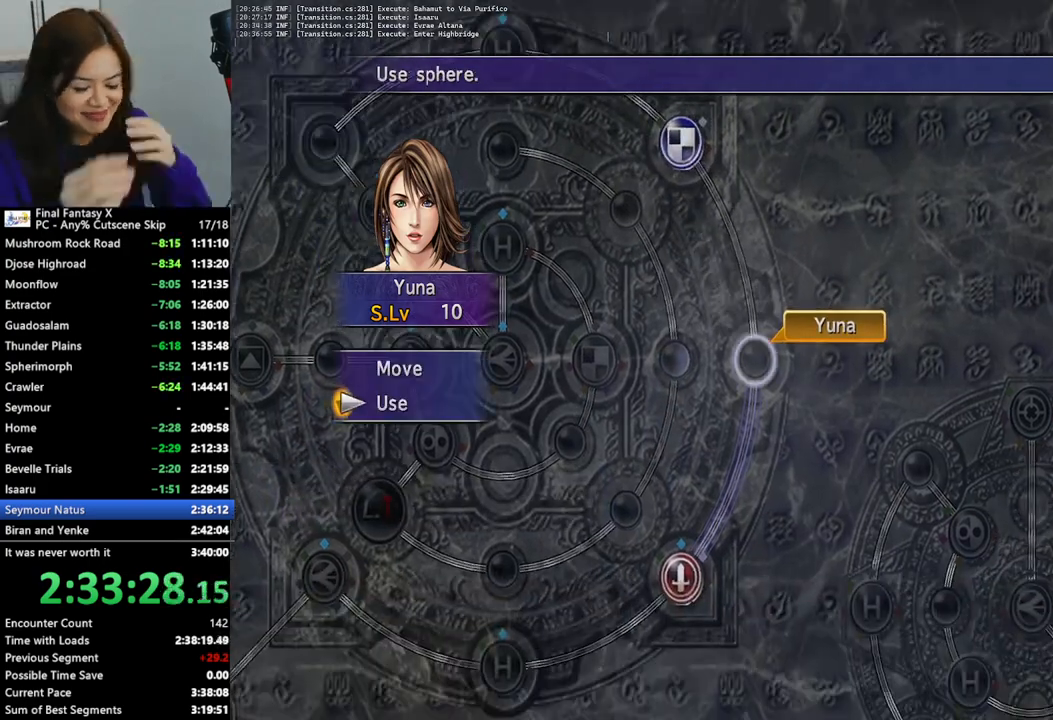
{"buttons": [], "left_stick": "center", "right_stick": "center", "events": [[167, "left_stick", "up"], [300, "left_stick", "center"], [367, "CROSS", "down"], [467, "CROSS", "up"]]}
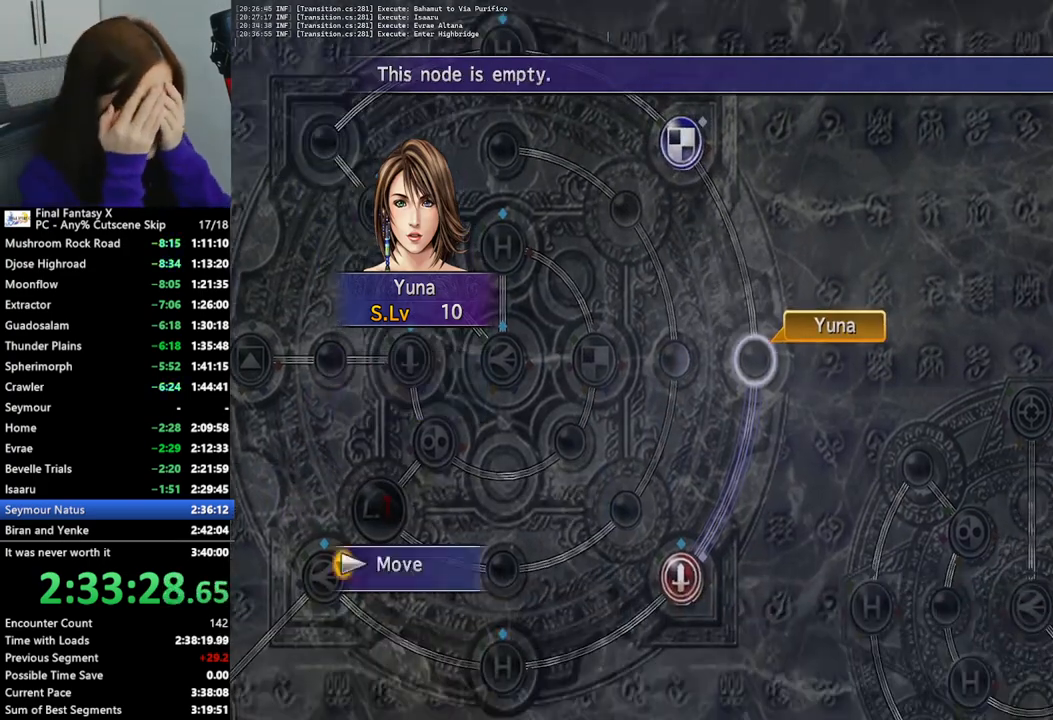
{"buttons": [], "left_stick": "up-left", "right_stick": "center", "events": [[33, "left_stick", "left"], [300, "left_stick", "up-left"]]}
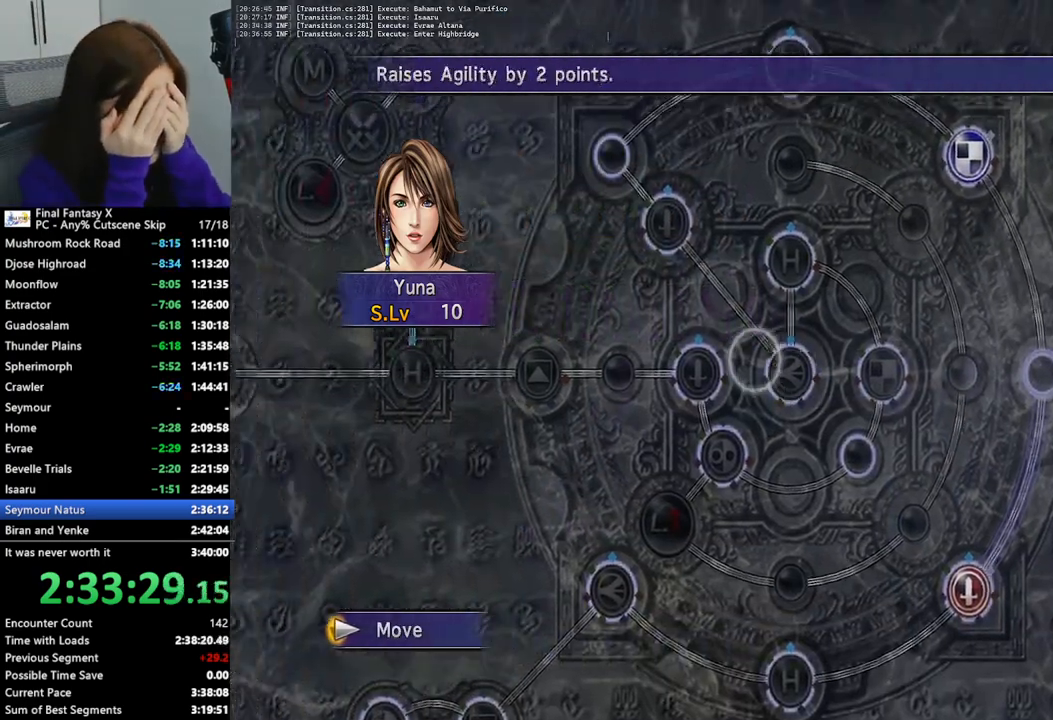
{"buttons": [], "left_stick": "center", "right_stick": "center", "events": [[233, "left_stick", "center"]]}
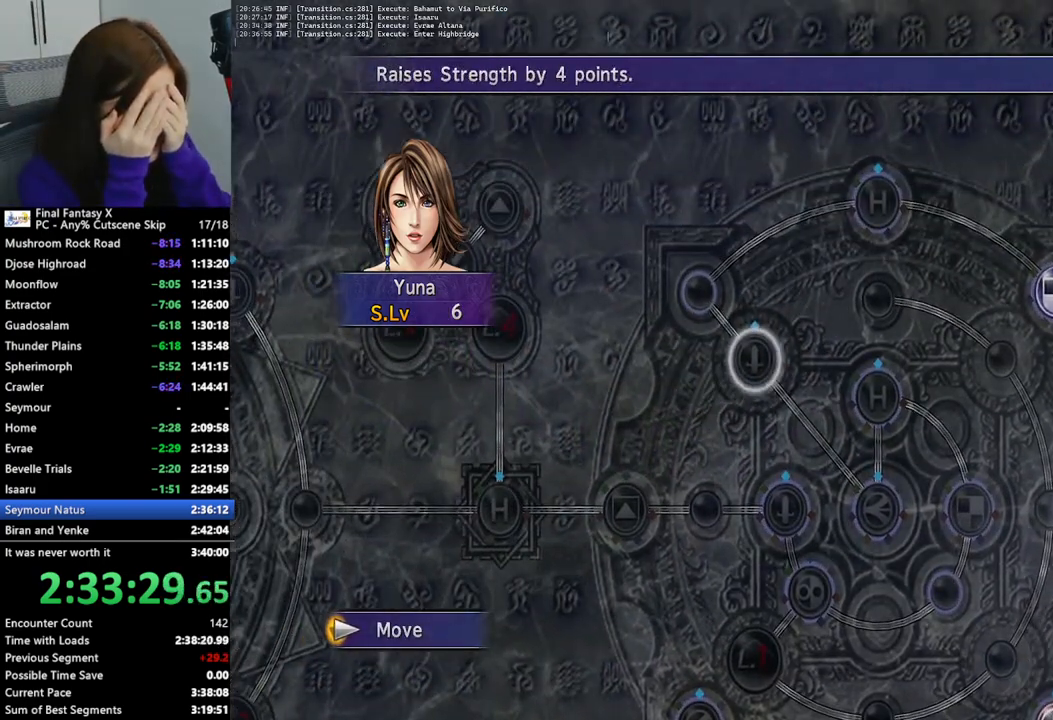
{"buttons": [], "left_stick": "center", "right_stick": "center", "events": []}
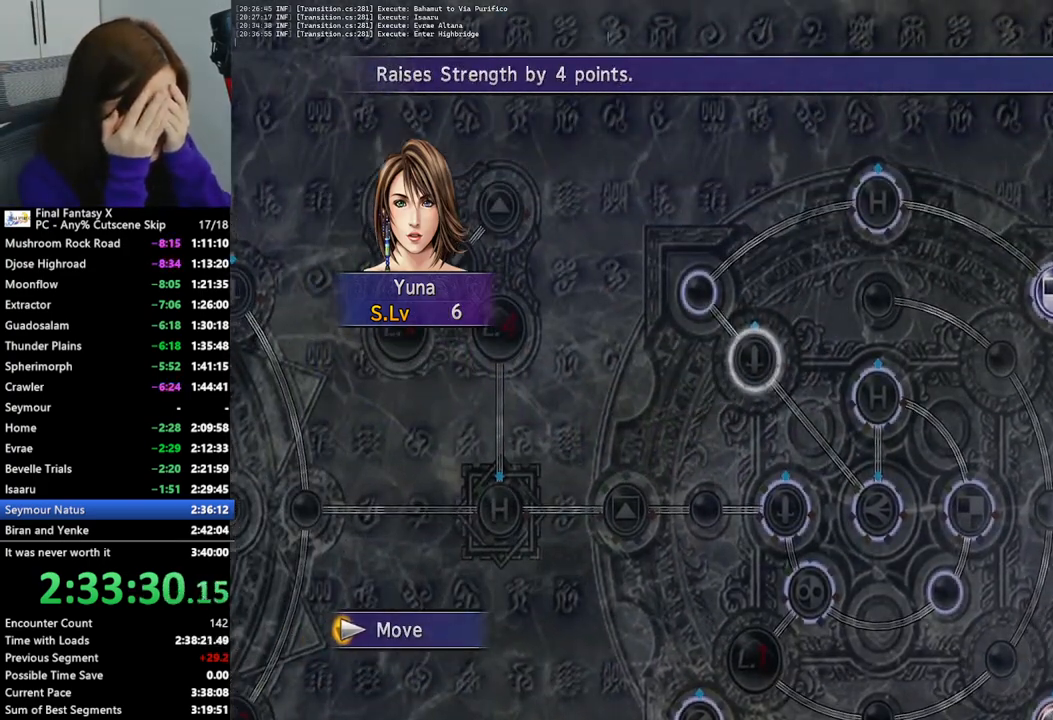
{"buttons": [], "left_stick": "down-right", "right_stick": "center", "events": [[300, "left_stick", "down-right"]]}
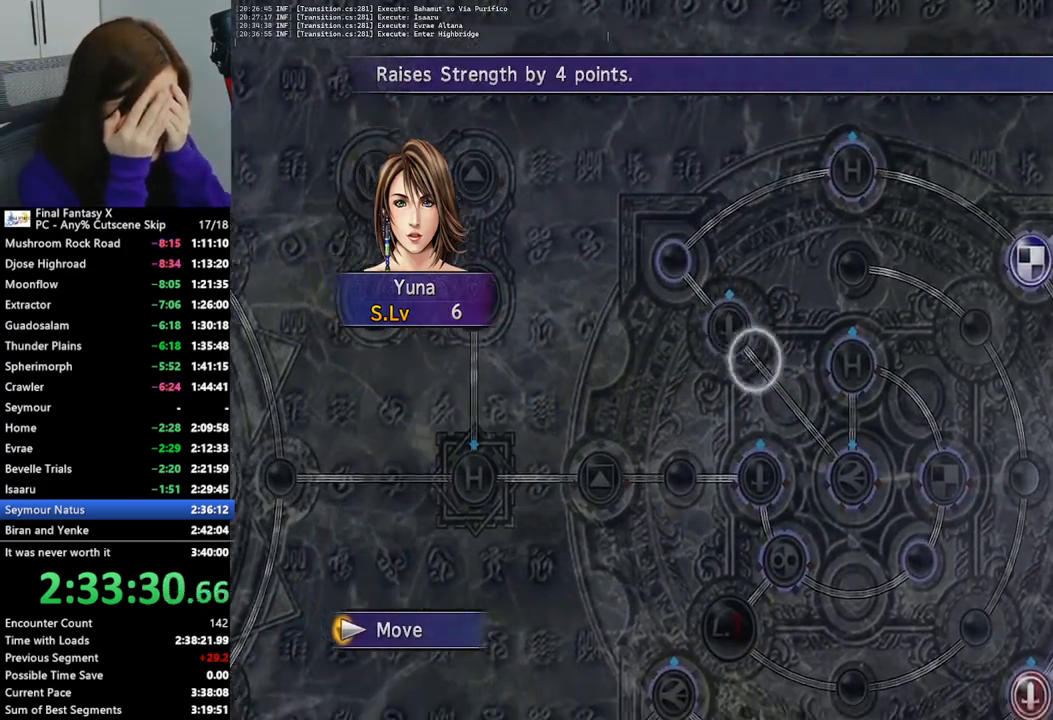
{"buttons": [], "left_stick": "right", "right_stick": "center", "events": [[100, "left_stick", "center"], [433, "left_stick", "right"]]}
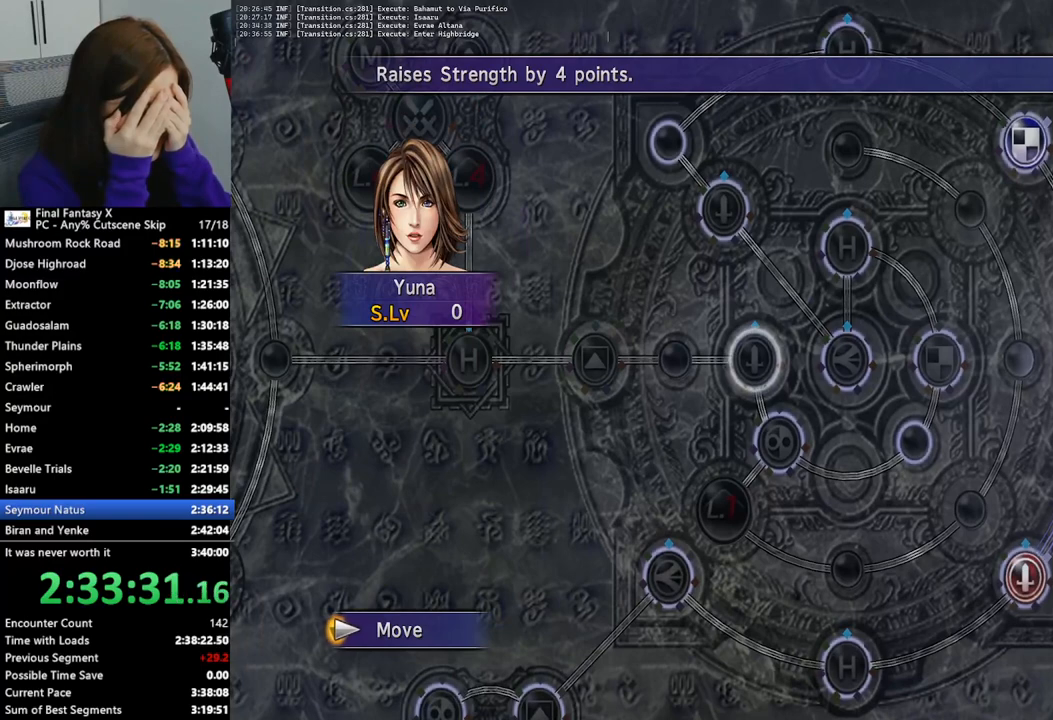
{"buttons": ["CROSS"], "left_stick": "center", "right_stick": "center", "events": [[67, "left_stick", "center"], [467, "CROSS", "down"]]}
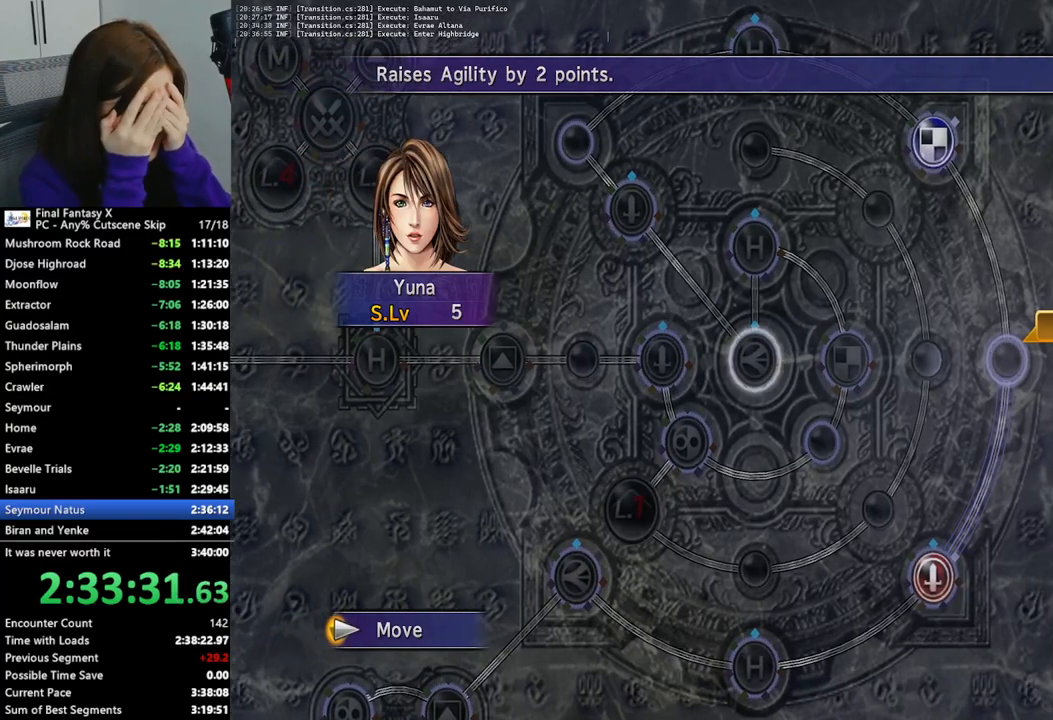
{"buttons": [], "left_stick": "center", "right_stick": "center", "events": [[67, "CROSS", "up"]]}
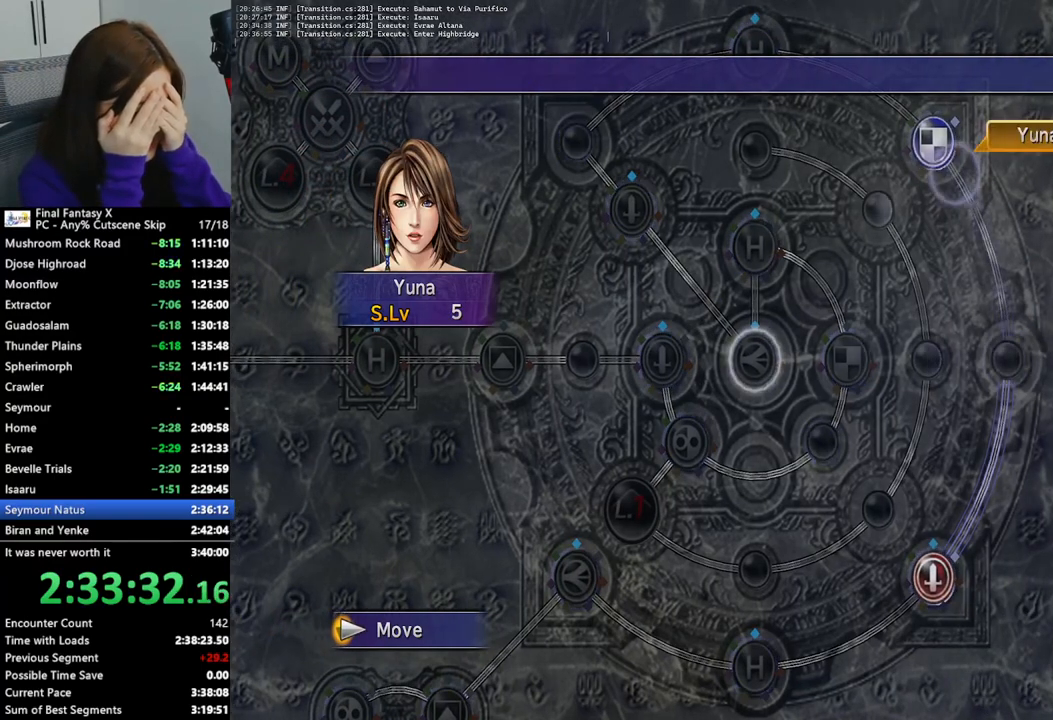
{"buttons": [], "left_stick": "center", "right_stick": "center", "events": []}
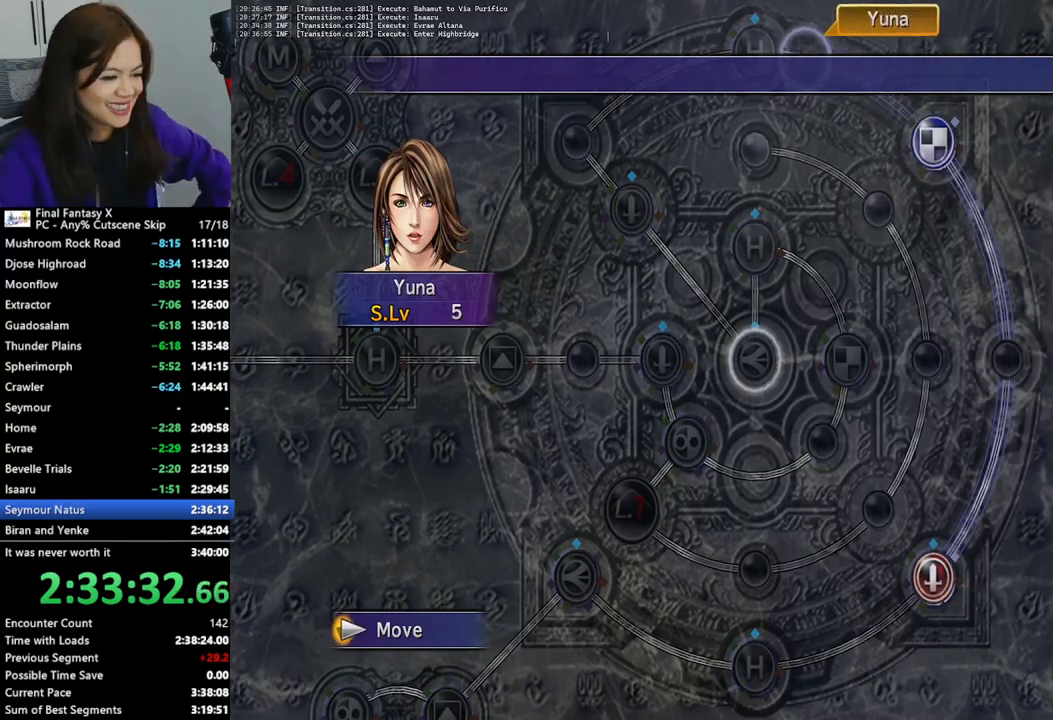
{"buttons": [], "left_stick": "center", "right_stick": "center", "events": []}
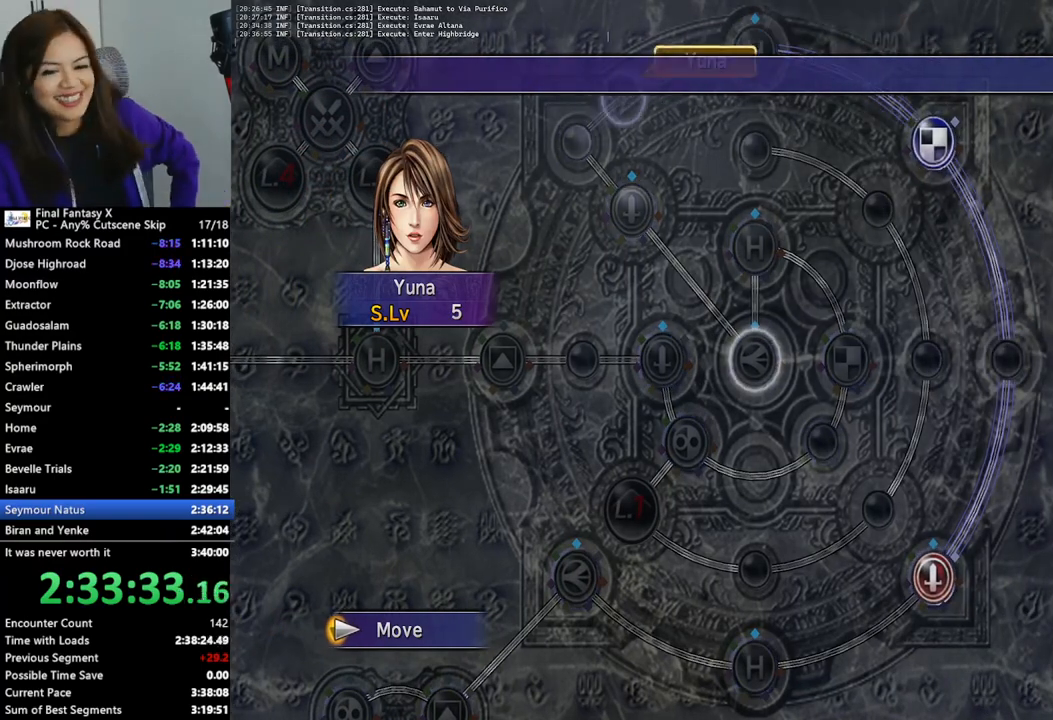
{"buttons": [], "left_stick": "center", "right_stick": "center", "events": []}